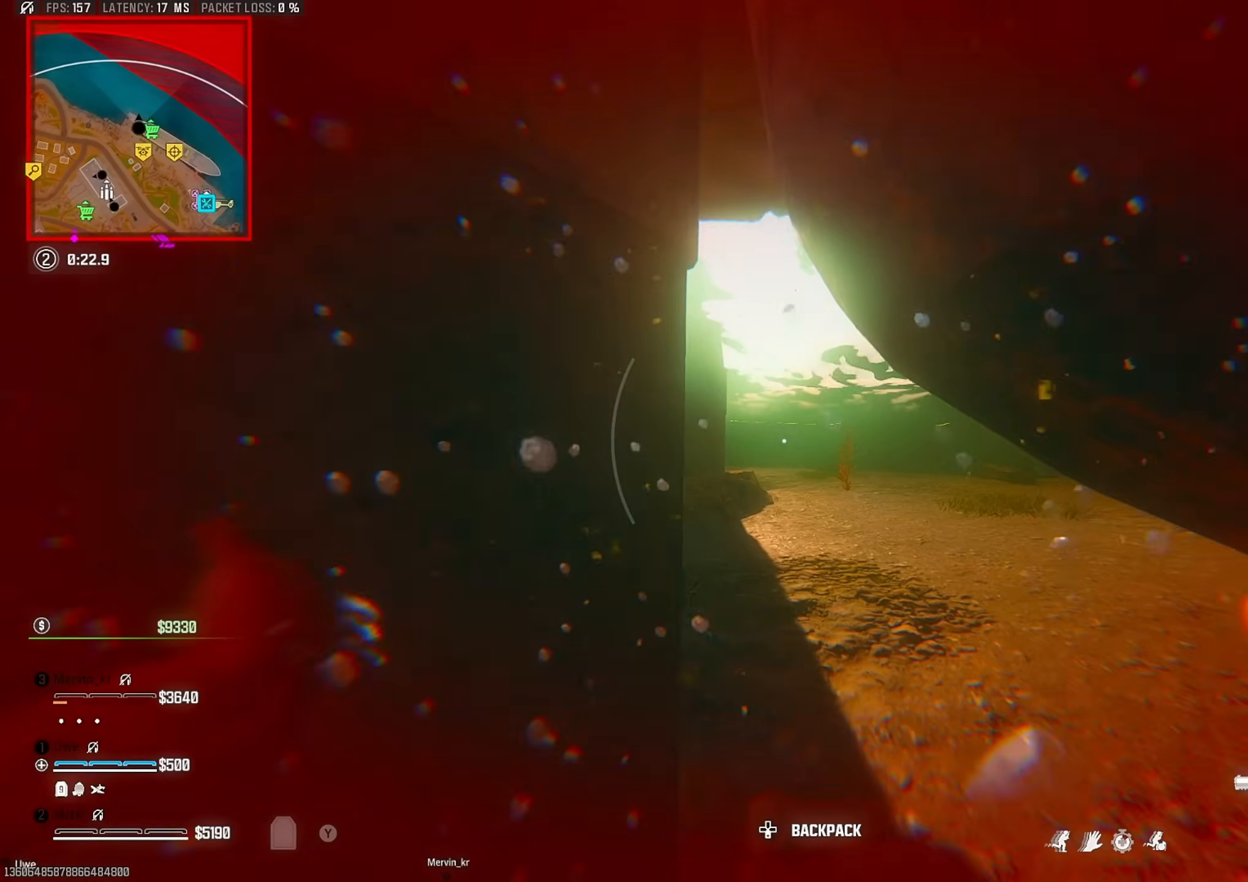
Gameplay with a controller (PlayStation layout); each line is a JSON object with the inputs held at the frame after it. "events" lists button and stick changes between this image and that frame as [ms after this image, input, new state], when the widget could be followed in between.
{"buttons": [], "left_stick": "up", "right_stick": "up-left", "events": [[450, "right_stick", "up-left"]]}
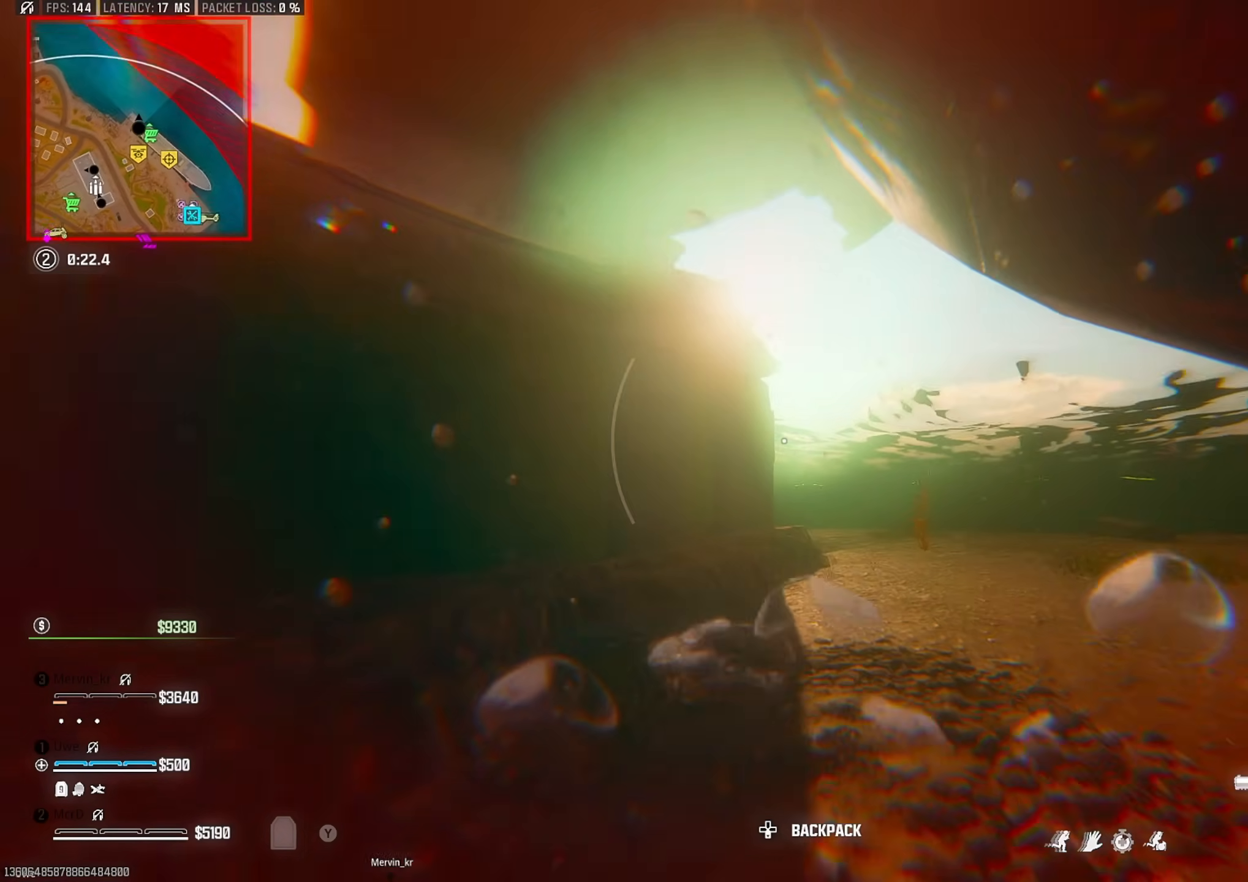
{"buttons": ["CROSS"], "left_stick": "up", "right_stick": "center", "events": [[117, "right_stick", "up"], [283, "right_stick", "center"], [300, "CROSS", "down"]]}
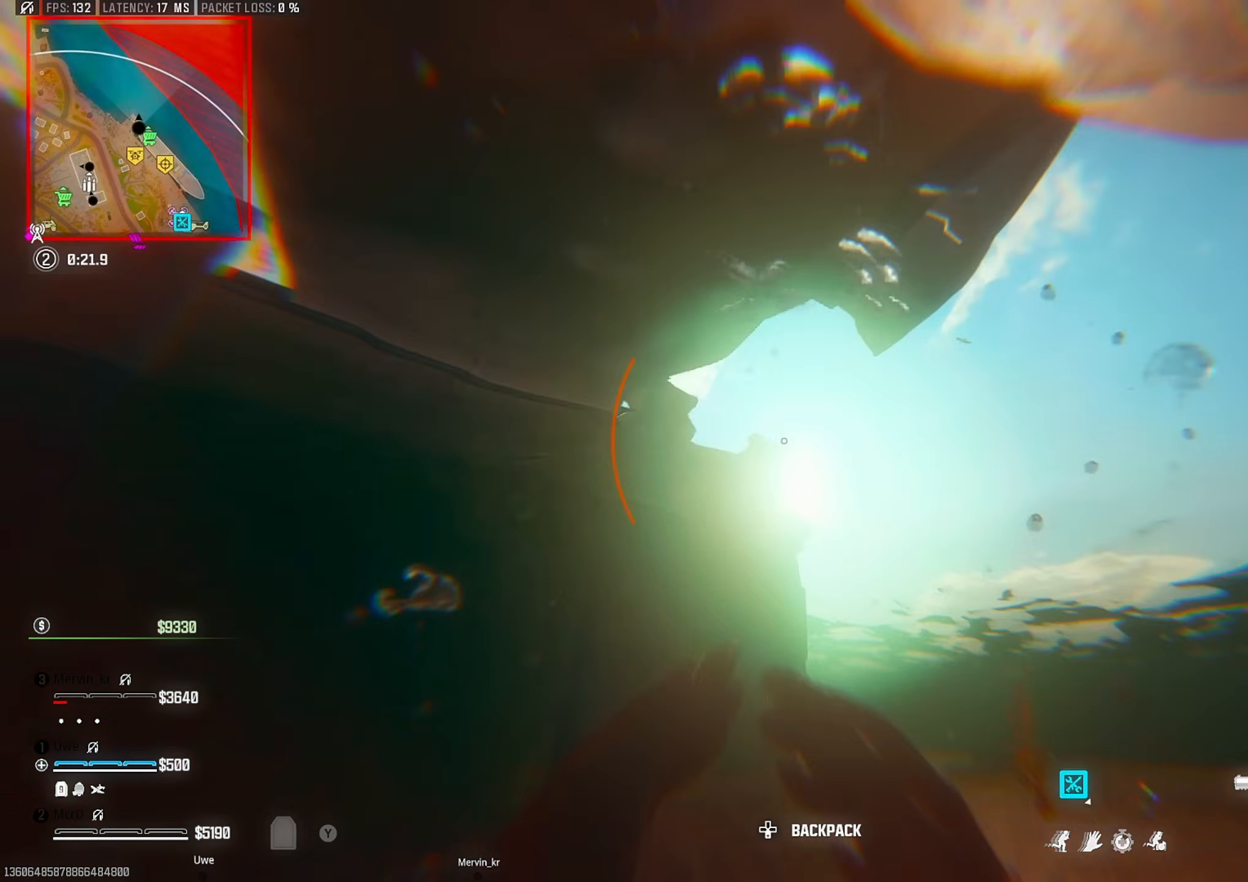
{"buttons": ["CROSS"], "left_stick": "up", "right_stick": "center", "events": []}
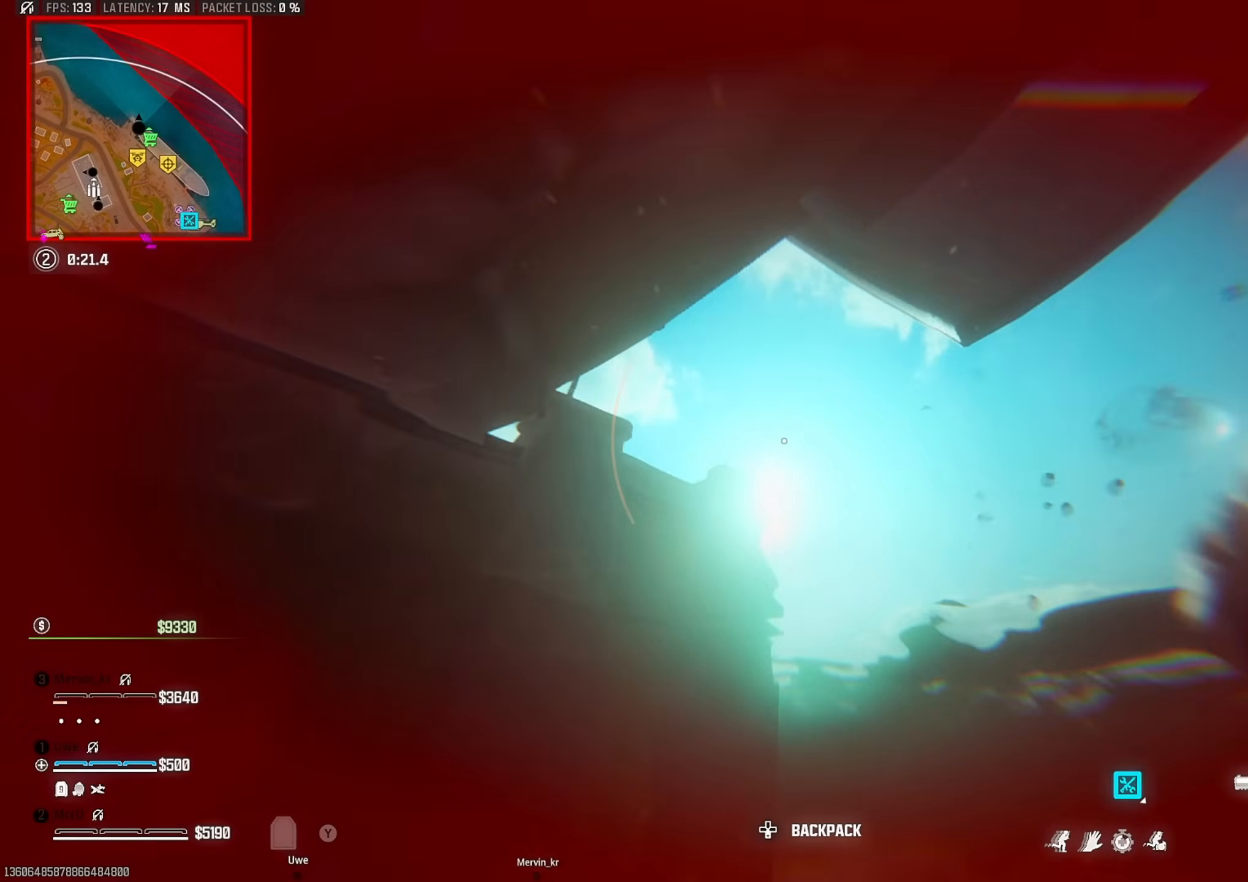
{"buttons": [], "left_stick": "left", "right_stick": "center", "events": [[67, "right_stick", "down"], [283, "CROSS", "up"], [300, "right_stick", "right"], [467, "left_stick", "left"], [483, "right_stick", "center"]]}
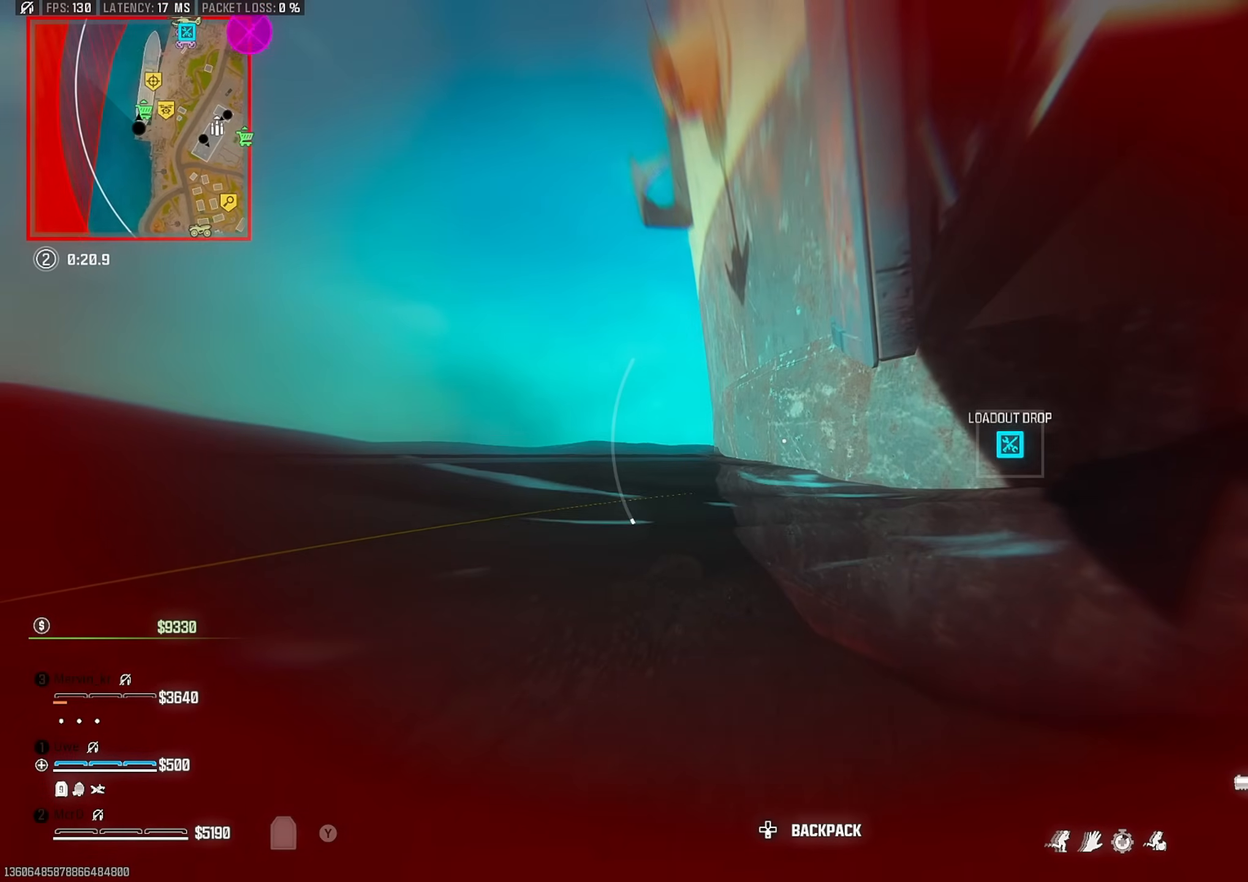
{"buttons": [], "left_stick": "down-right", "right_stick": "center", "events": [[33, "left_stick", "down-left"], [100, "right_stick", "right"], [183, "right_stick", "center"], [233, "left_stick", "down"], [300, "right_stick", "right"], [367, "left_stick", "down-right"], [500, "right_stick", "center"]]}
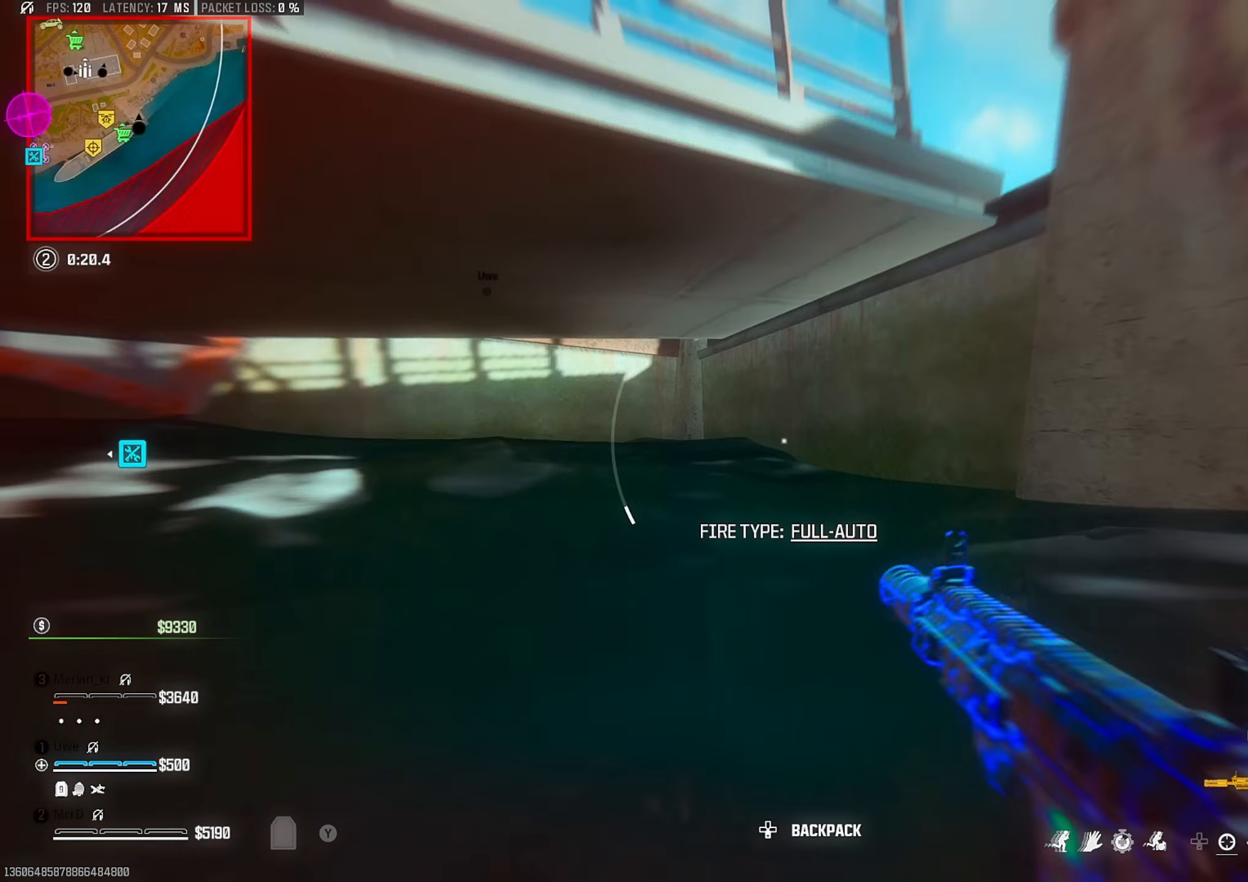
{"buttons": [], "left_stick": "up-right", "right_stick": "right", "events": [[83, "left_stick", "right"], [100, "right_stick", "right"], [267, "left_stick", "up-right"], [267, "right_stick", "center"], [483, "right_stick", "right"]]}
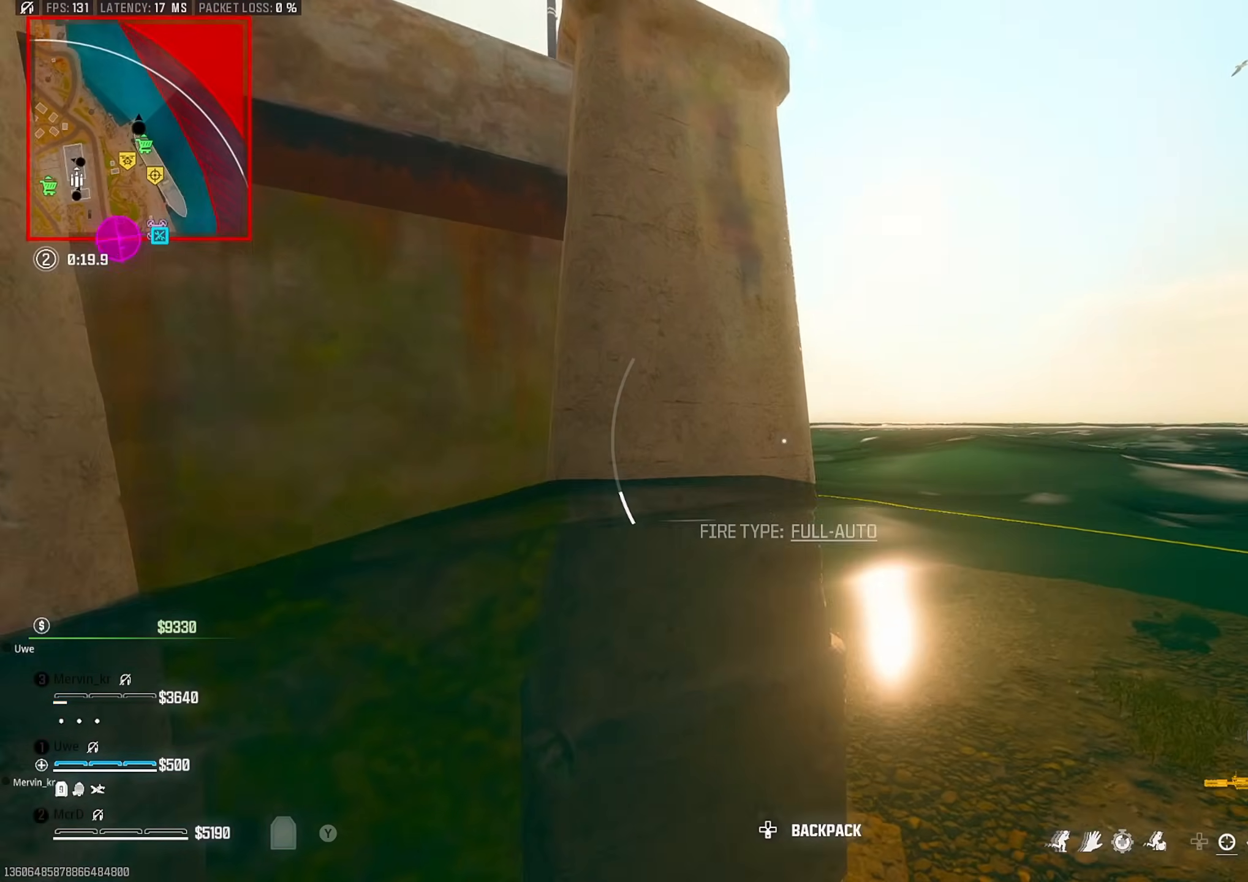
{"buttons": [], "left_stick": "up", "right_stick": "up-left", "events": [[83, "right_stick", "center"], [200, "left_stick", "up"], [250, "right_stick", "up-left"]]}
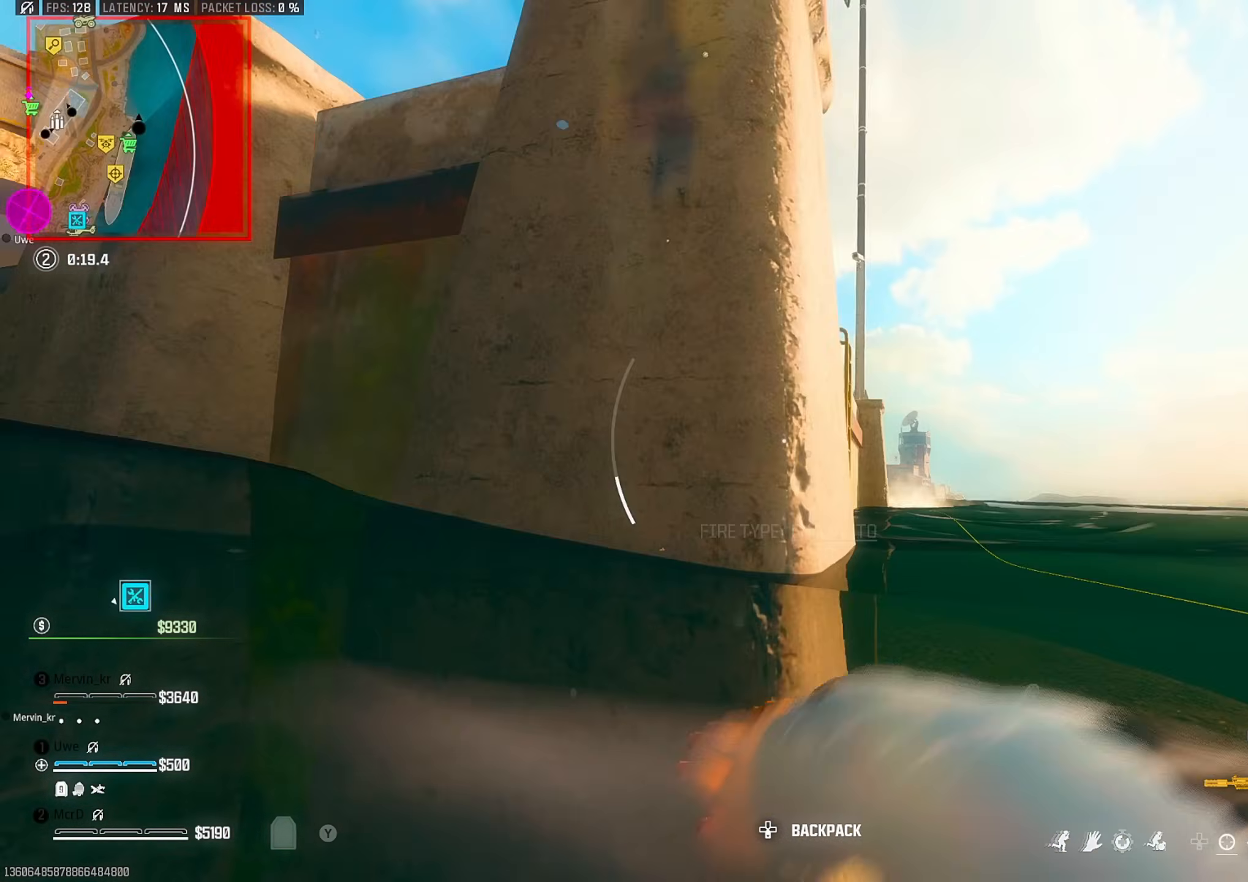
{"buttons": [], "left_stick": "up", "right_stick": "right", "events": [[17, "right_stick", "center"], [167, "right_stick", "up-left"], [317, "right_stick", "center"], [483, "right_stick", "right"]]}
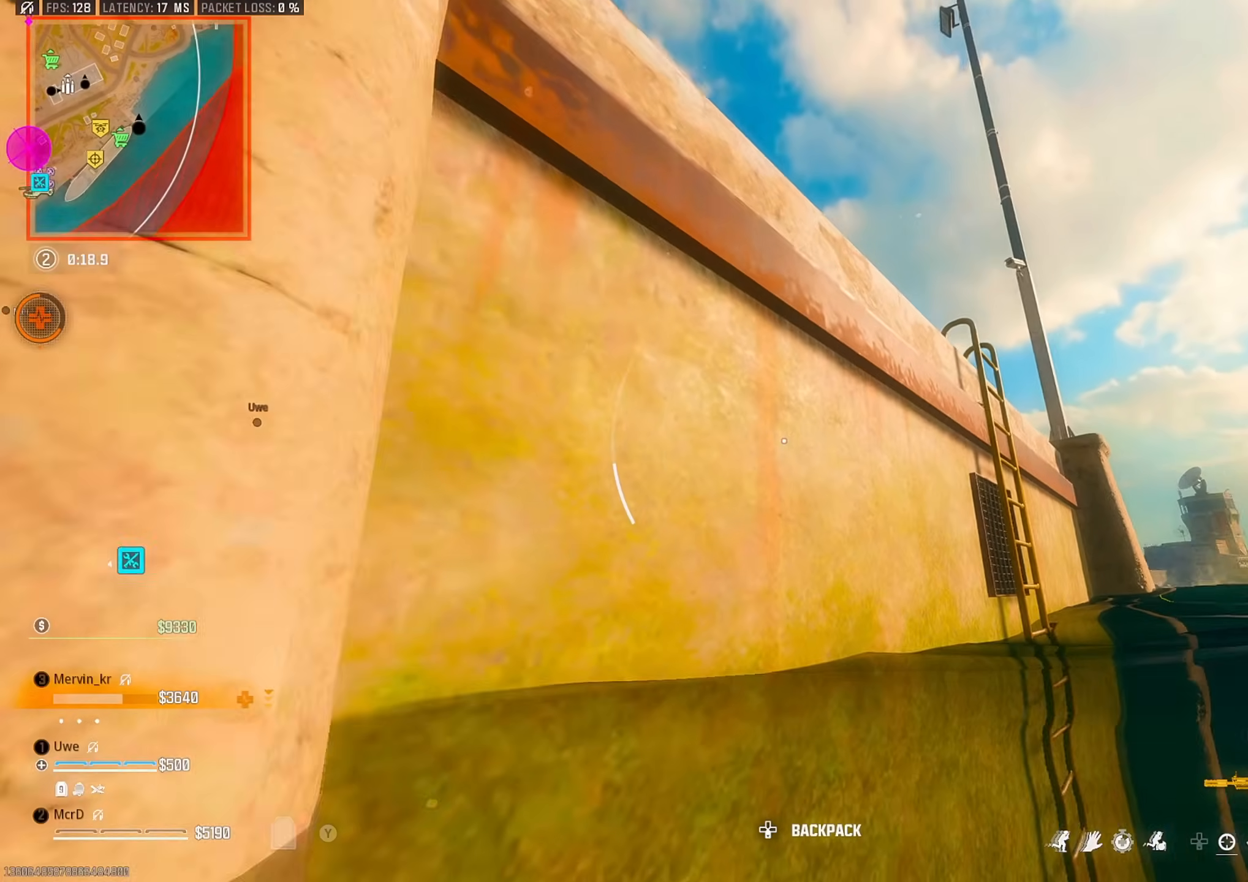
{"buttons": [], "left_stick": "up-right", "right_stick": "center", "events": [[17, "left_stick", "up-right"], [83, "right_stick", "center"]]}
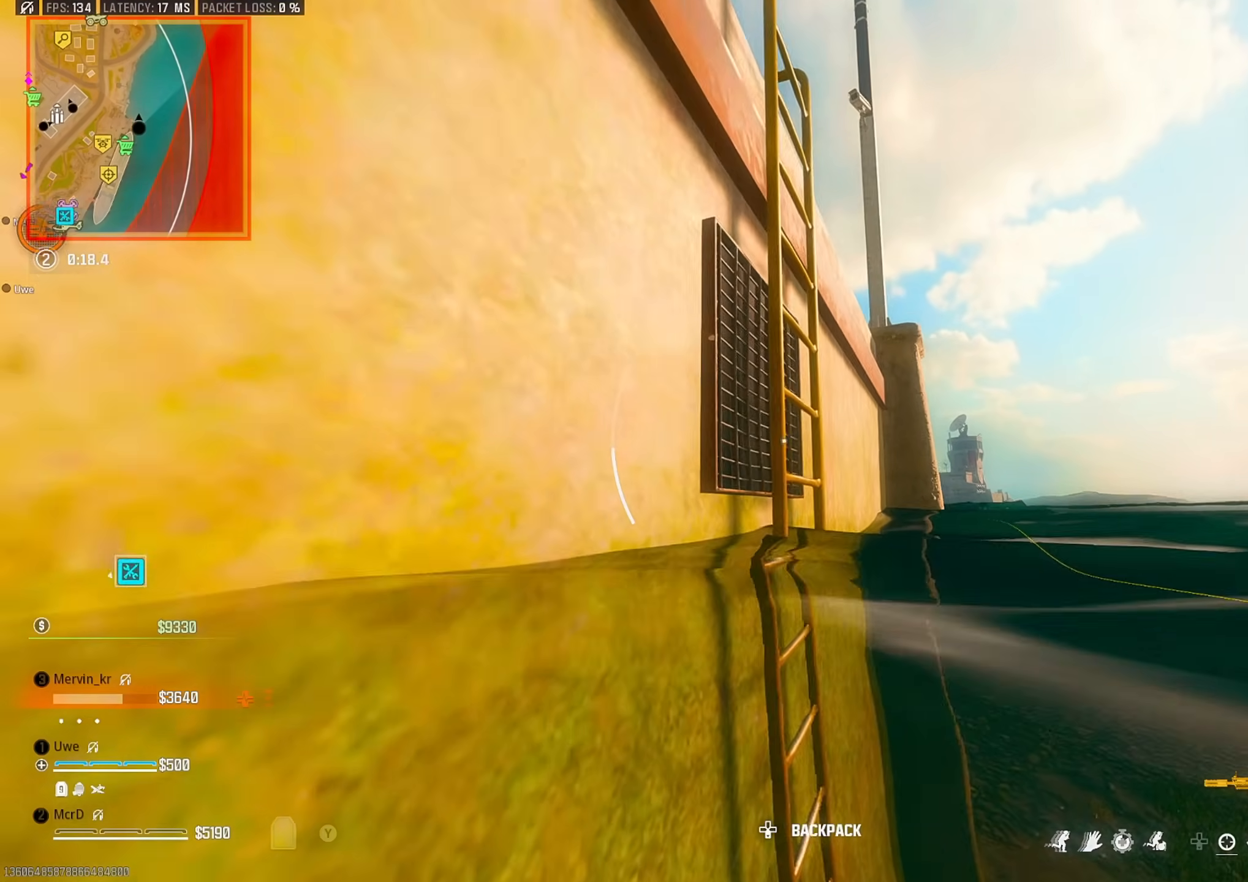
{"buttons": [], "left_stick": "up", "right_stick": "up-left", "events": [[300, "left_stick", "up"], [383, "right_stick", "up-left"]]}
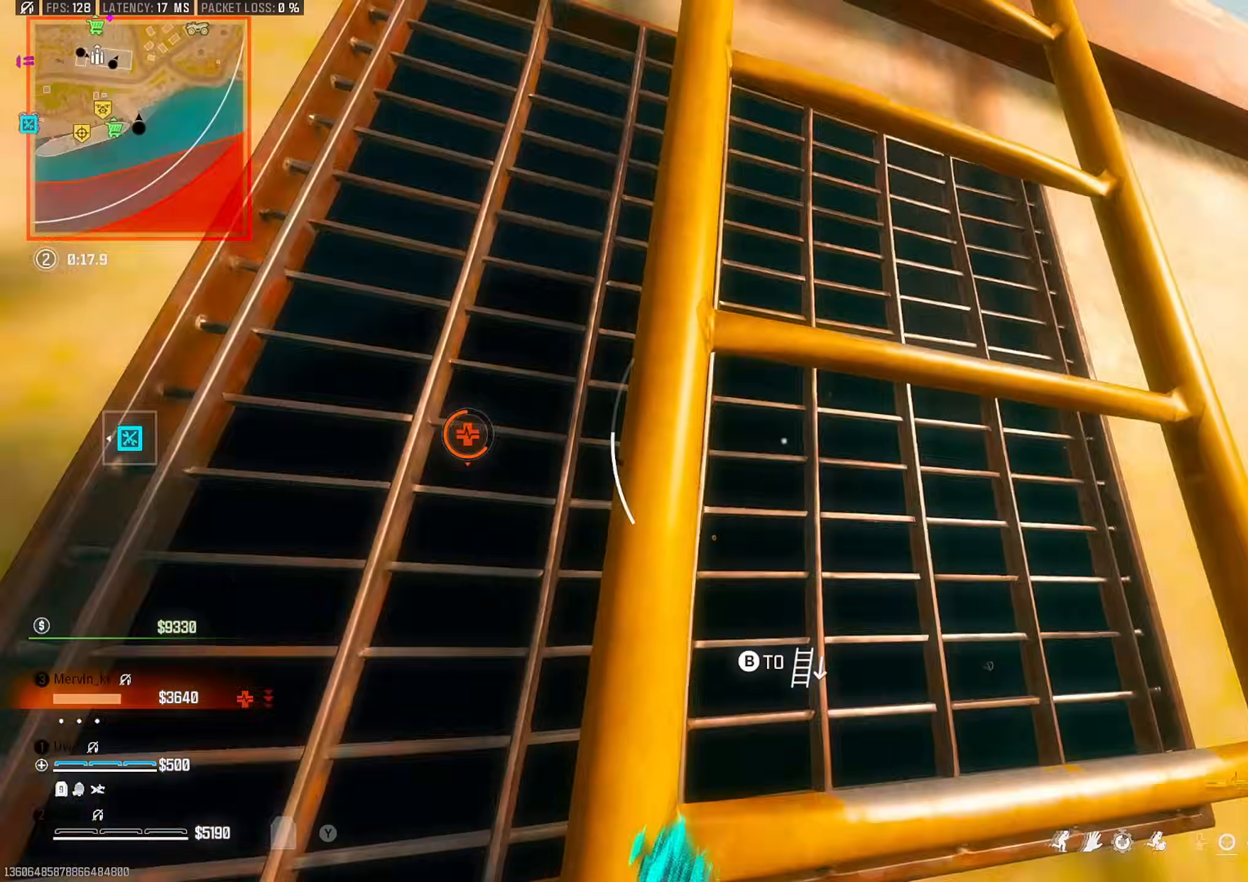
{"buttons": [], "left_stick": "up", "right_stick": "center", "events": [[83, "right_stick", "center"]]}
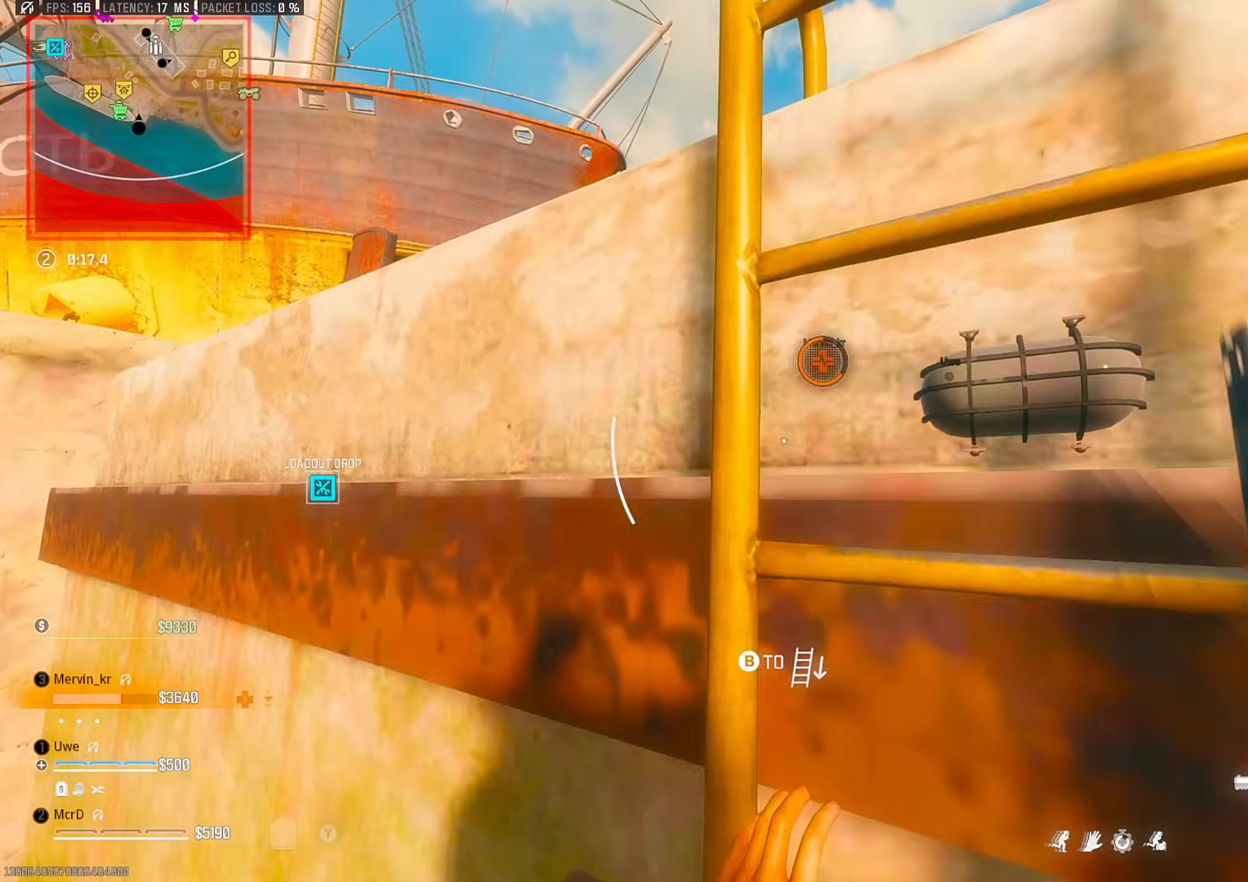
{"buttons": [], "left_stick": "up", "right_stick": "center", "events": []}
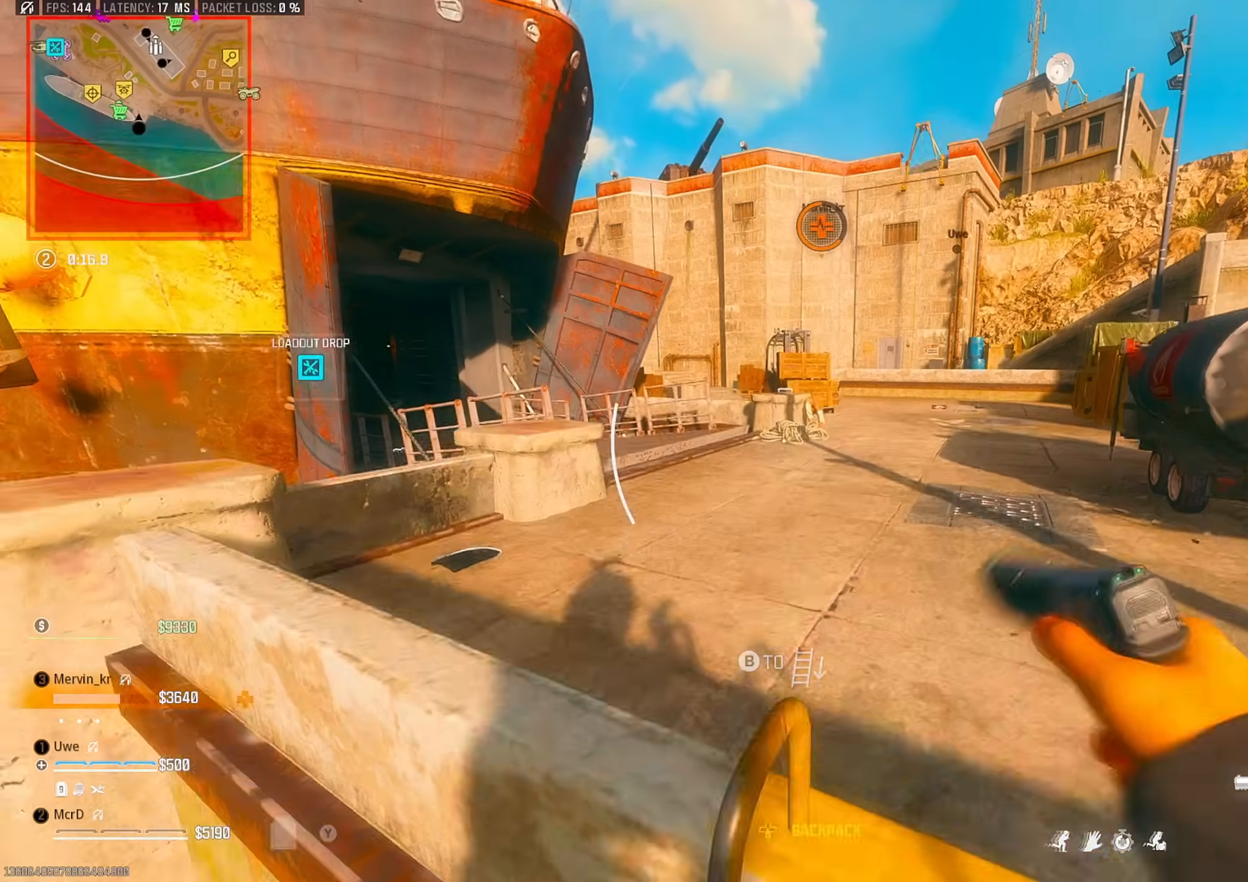
{"buttons": [], "left_stick": "up", "right_stick": "center", "events": [[150, "L3", "down"], [200, "right_stick", "left"], [217, "L3", "up"], [333, "right_stick", "center"], [350, "TRIANGLE", "down"], [450, "TRIANGLE", "up"]]}
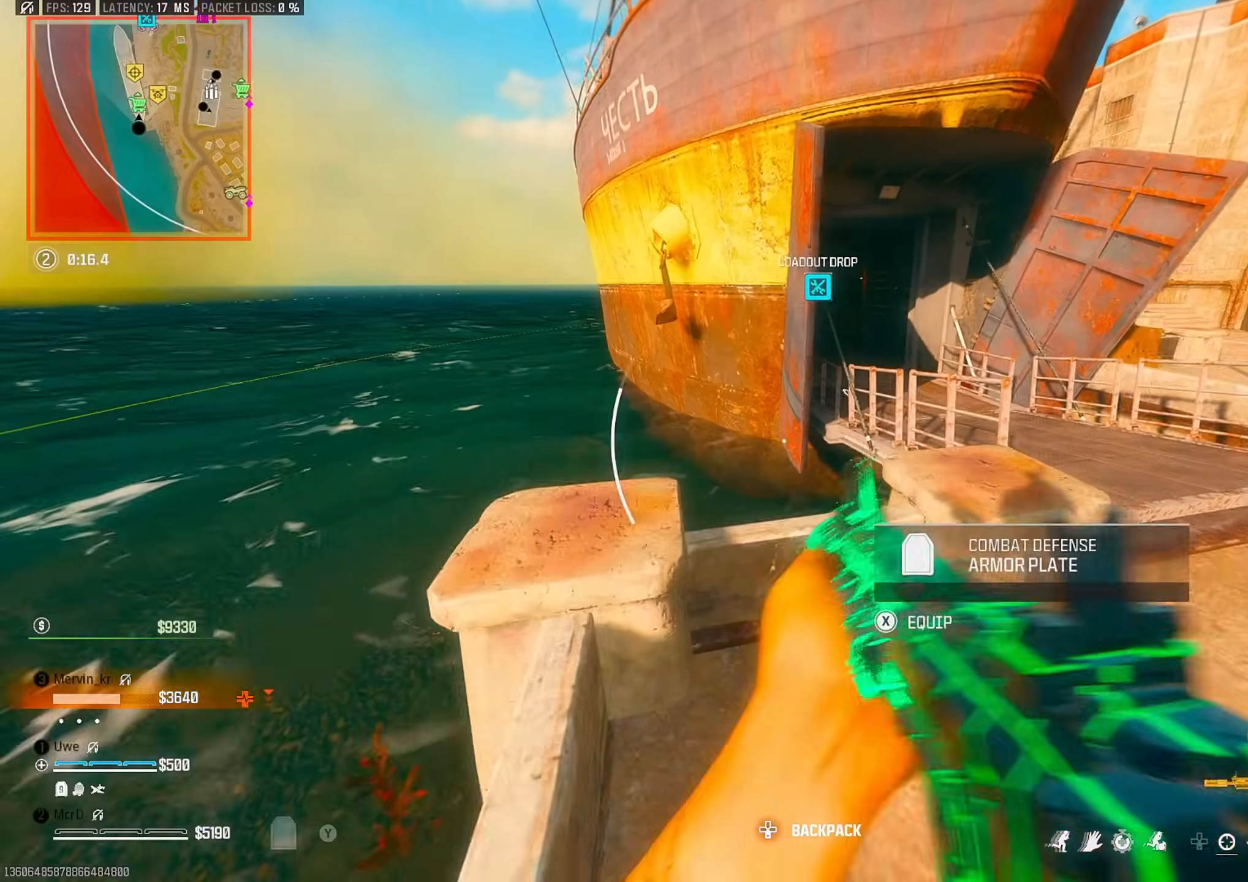
{"buttons": ["TRIANGLE"], "left_stick": "up-right", "right_stick": "center", "events": [[100, "left_stick", "down-right"], [383, "right_stick", "right"], [433, "TRIANGLE", "down"], [450, "left_stick", "up-right"], [500, "right_stick", "center"]]}
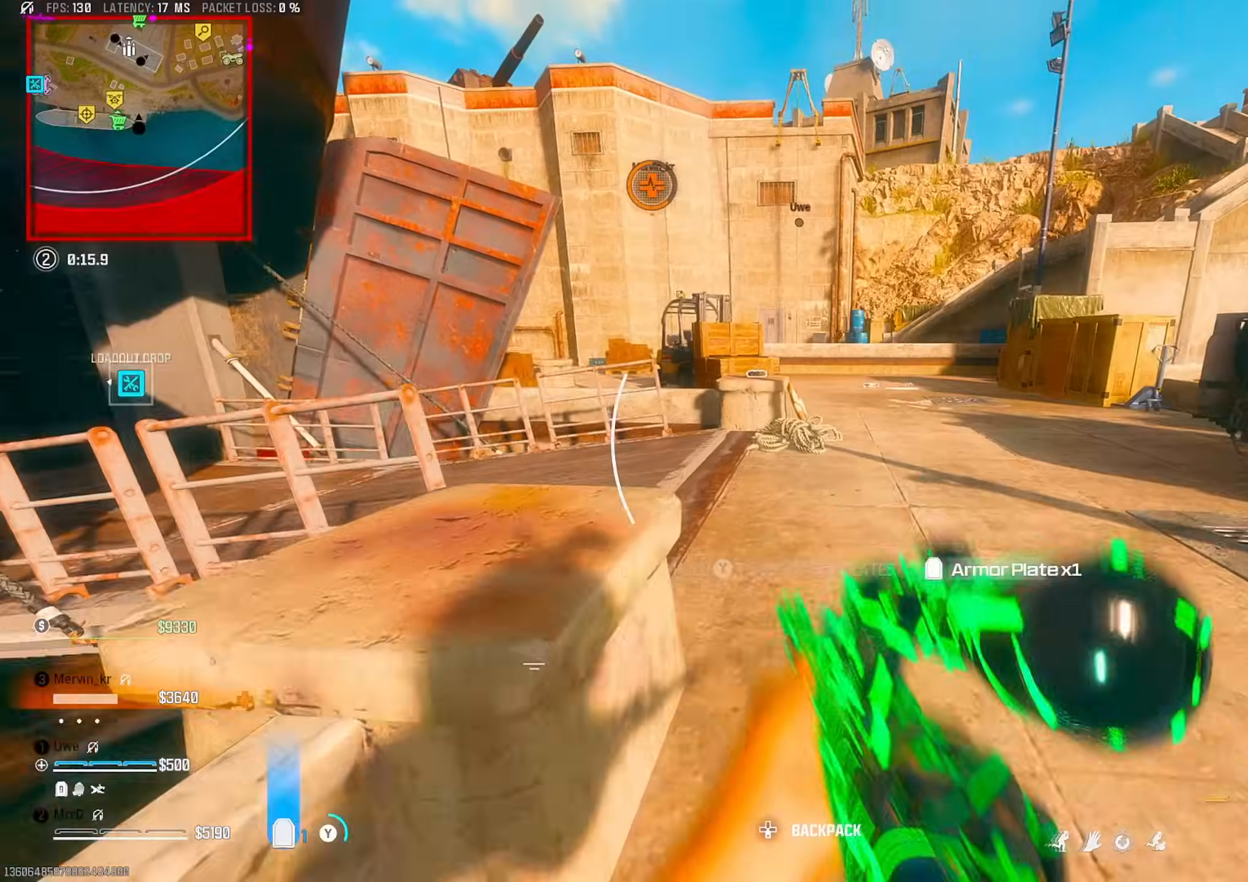
{"buttons": [], "left_stick": "up", "right_stick": "center", "events": [[33, "left_stick", "up"], [50, "right_stick", "left"], [233, "right_stick", "center"], [400, "TRIANGLE", "up"]]}
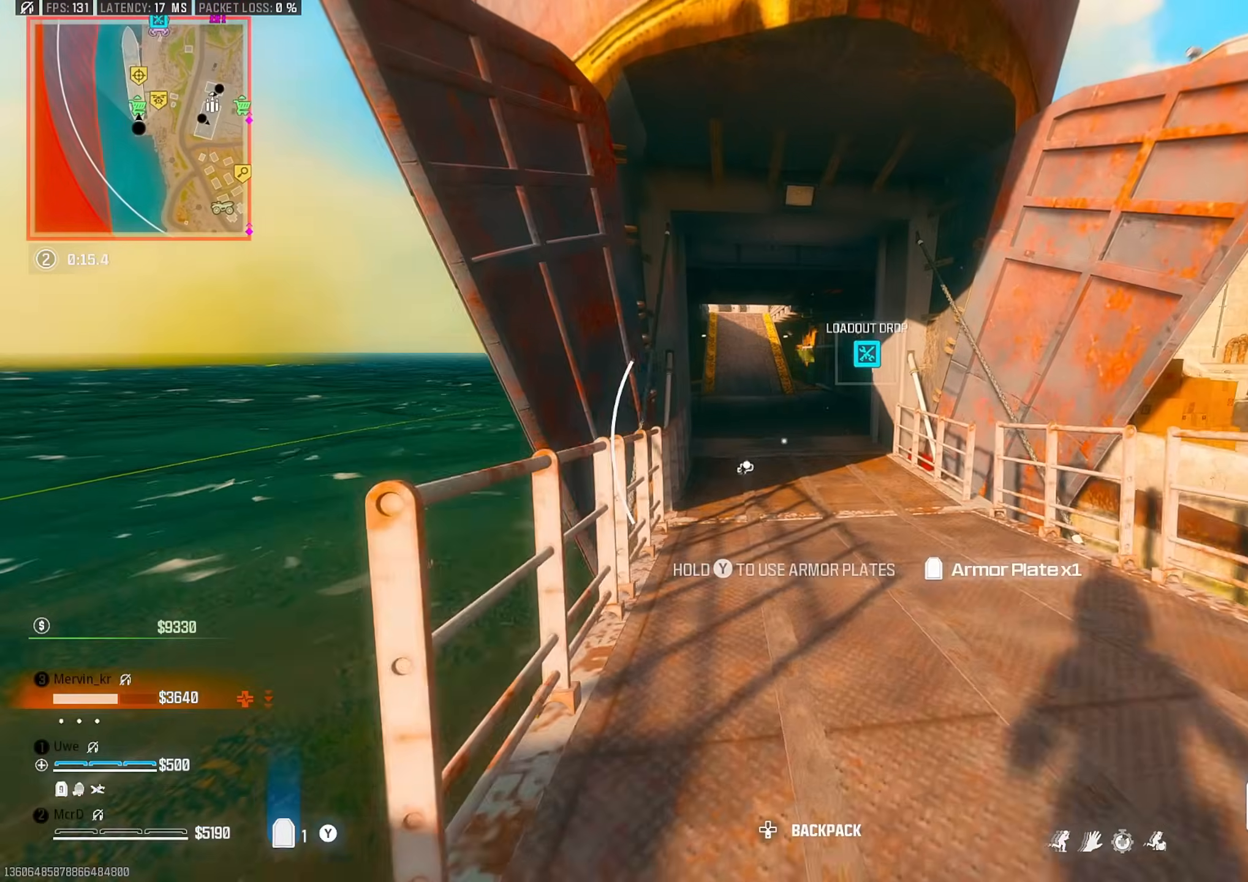
{"buttons": [], "left_stick": "right", "right_stick": "center", "events": [[83, "CIRCLE", "down"], [183, "CIRCLE", "up"], [300, "left_stick", "center"], [483, "left_stick", "right"]]}
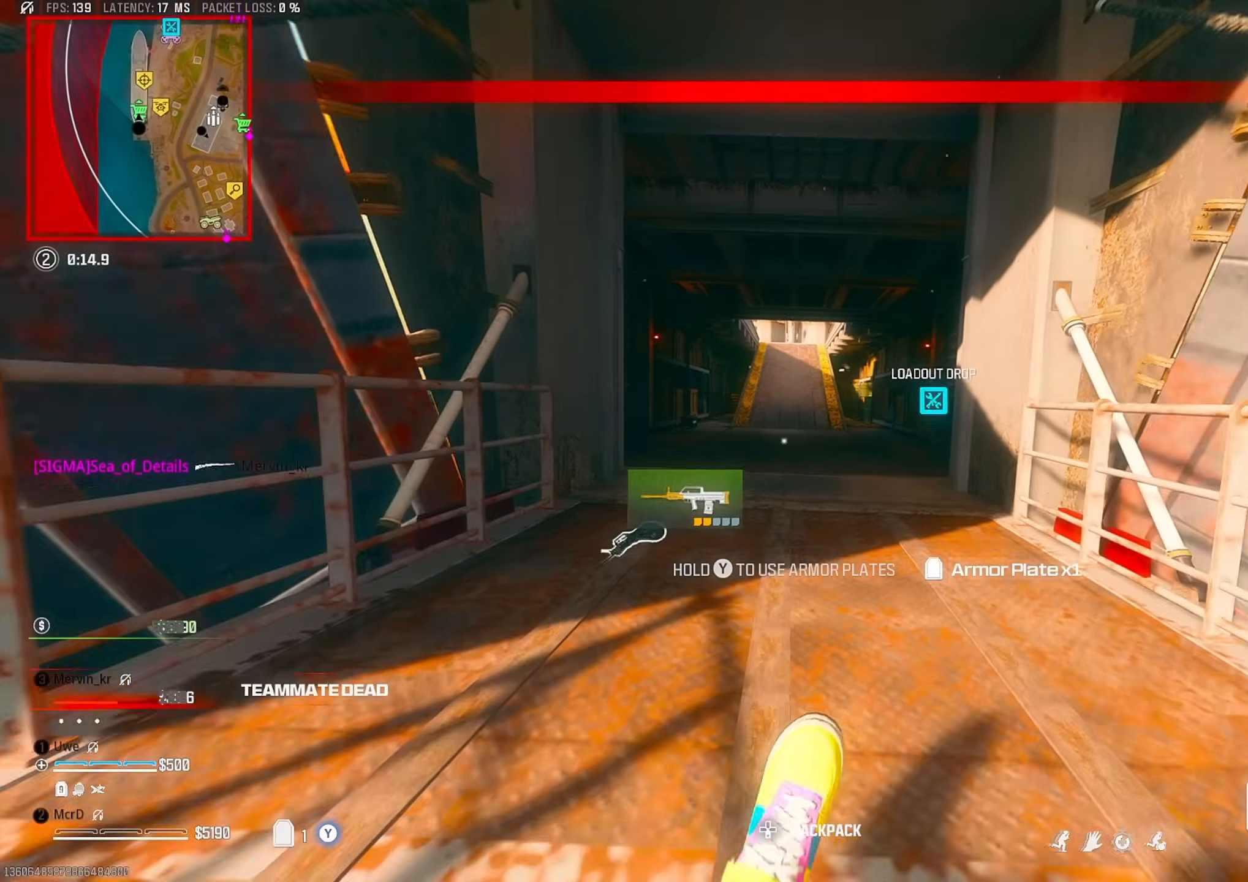
{"buttons": ["CROSS"], "left_stick": "up-right", "right_stick": "center", "events": [[50, "CROSS", "down"], [117, "CROSS", "up"], [150, "left_stick", "up"], [233, "left_stick", "up-left"], [333, "left_stick", "up"], [383, "right_stick", "right"], [433, "left_stick", "up-right"], [467, "right_stick", "center"], [500, "CROSS", "down"]]}
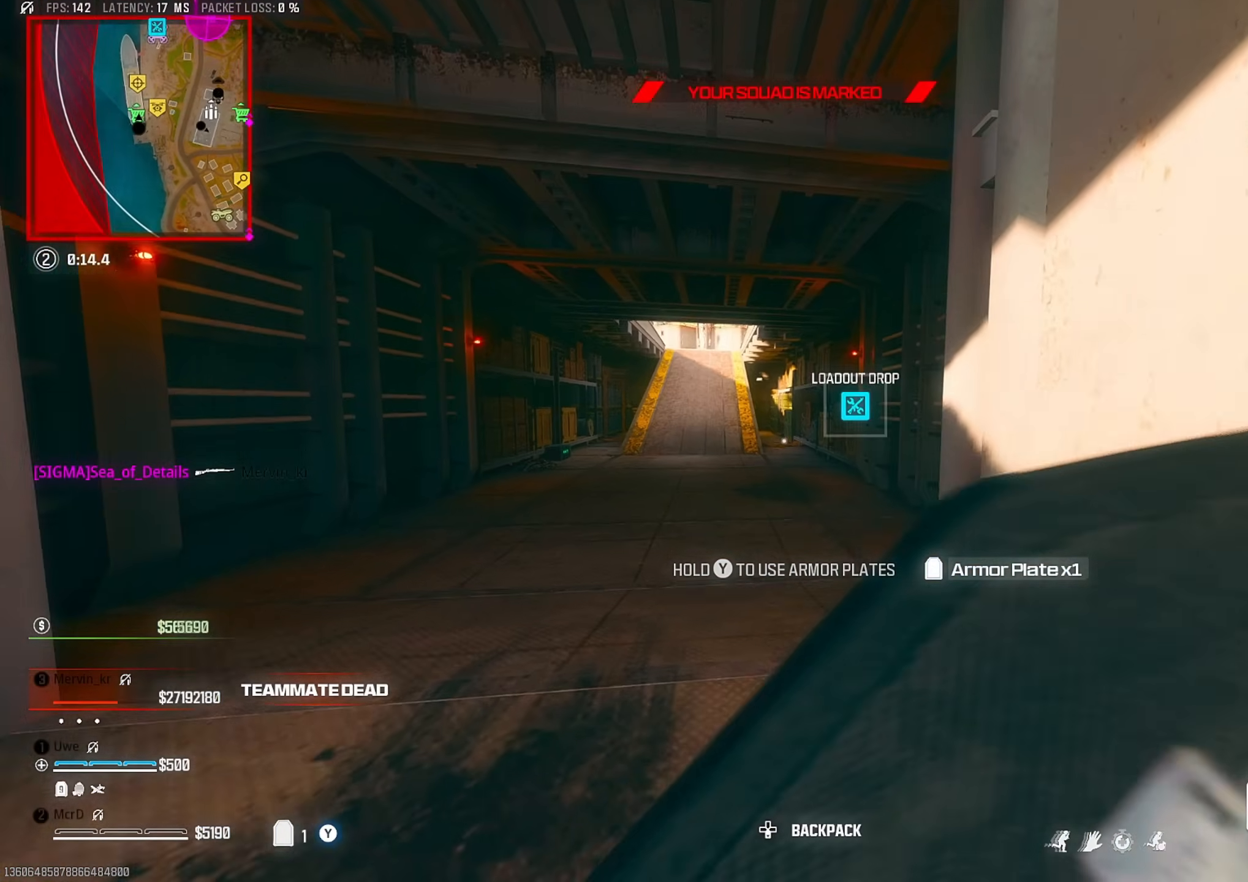
{"buttons": [], "left_stick": "up-right", "right_stick": "center", "events": [[83, "CROSS", "up"], [317, "CIRCLE", "down"], [433, "CIRCLE", "up"]]}
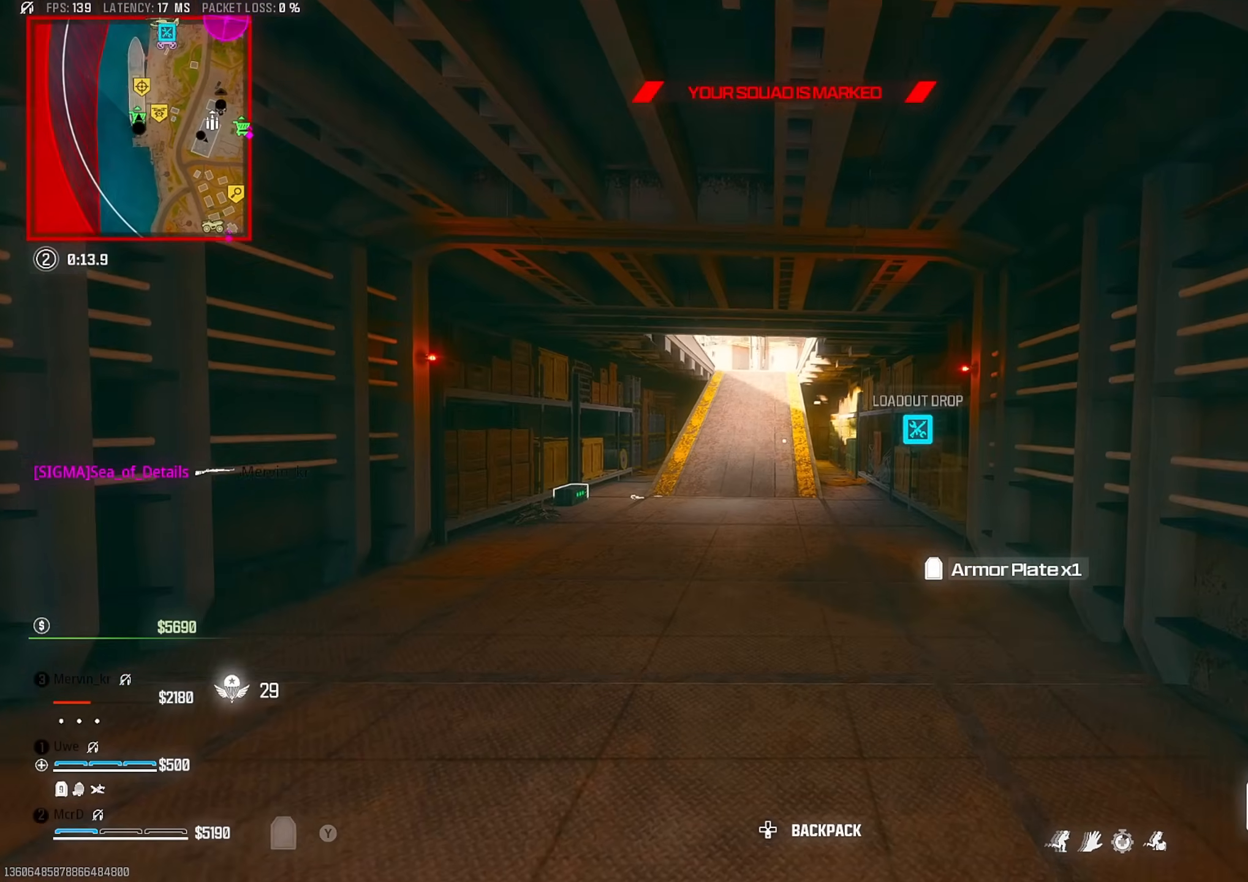
{"buttons": ["CROSS"], "left_stick": "up-right", "right_stick": "center", "events": [[500, "CROSS", "down"]]}
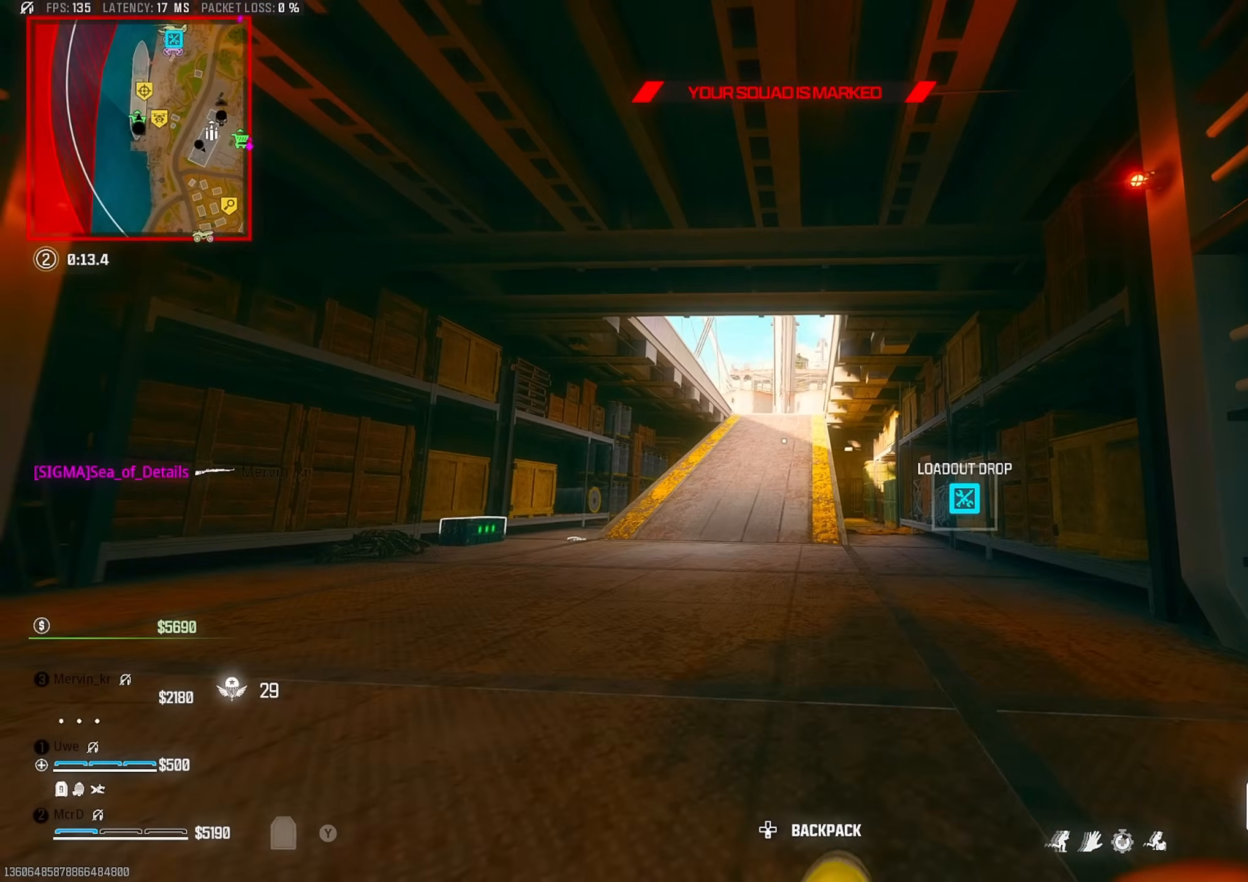
{"buttons": [], "left_stick": "up-left", "right_stick": "center", "events": [[33, "left_stick", "up"], [50, "TRIANGLE", "down"], [67, "CROSS", "up"], [67, "right_stick", "left"], [133, "TRIANGLE", "up"], [133, "left_stick", "up-left"], [267, "right_stick", "center"]]}
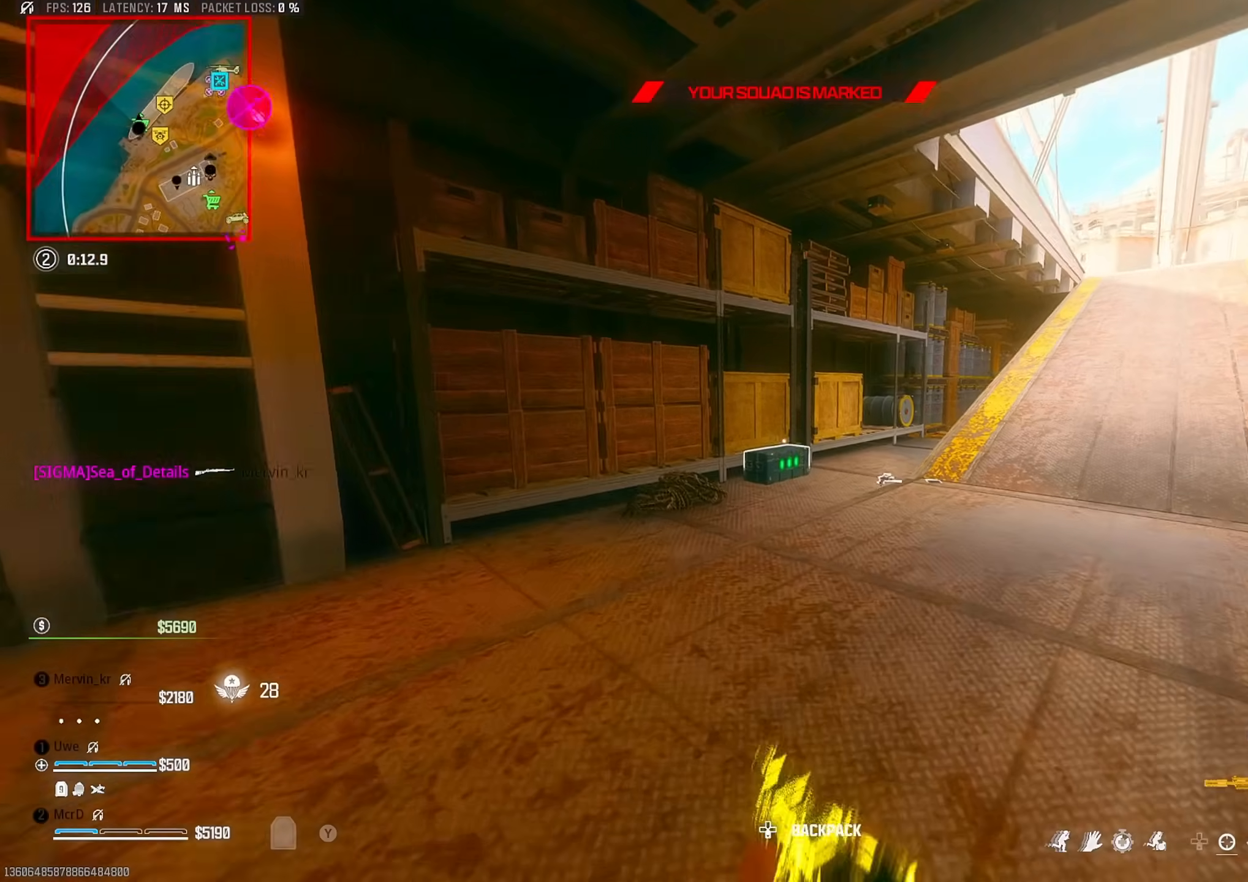
{"buttons": [], "left_stick": "left", "right_stick": "center", "events": [[100, "CIRCLE", "down"], [267, "CIRCLE", "up"], [433, "SQUARE", "down"], [483, "left_stick", "left"], [500, "SQUARE", "up"]]}
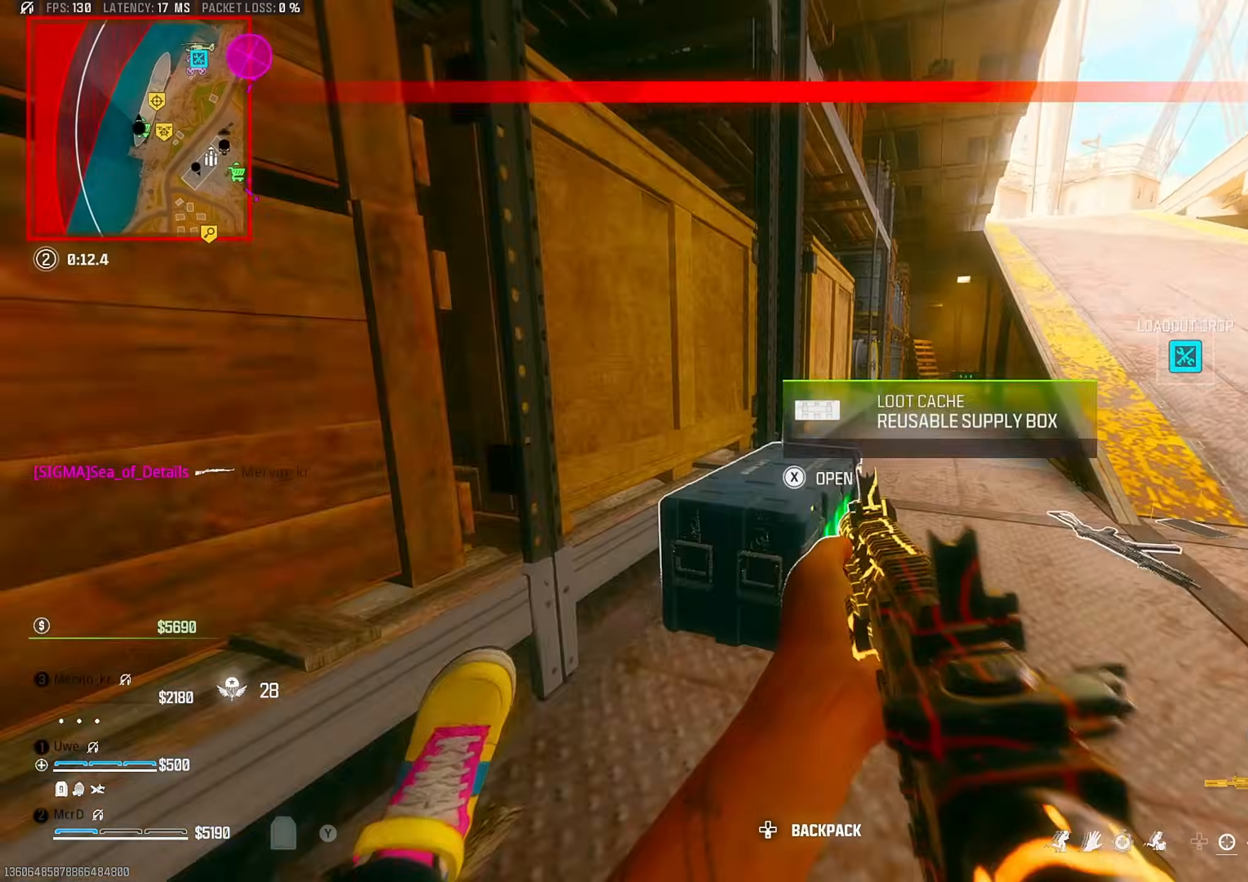
{"buttons": ["SQUARE"], "left_stick": "left", "right_stick": "center", "events": [[33, "left_stick", "down-left"], [83, "CROSS", "down"], [100, "left_stick", "down-right"], [183, "CROSS", "up"], [467, "left_stick", "left"], [500, "SQUARE", "down"]]}
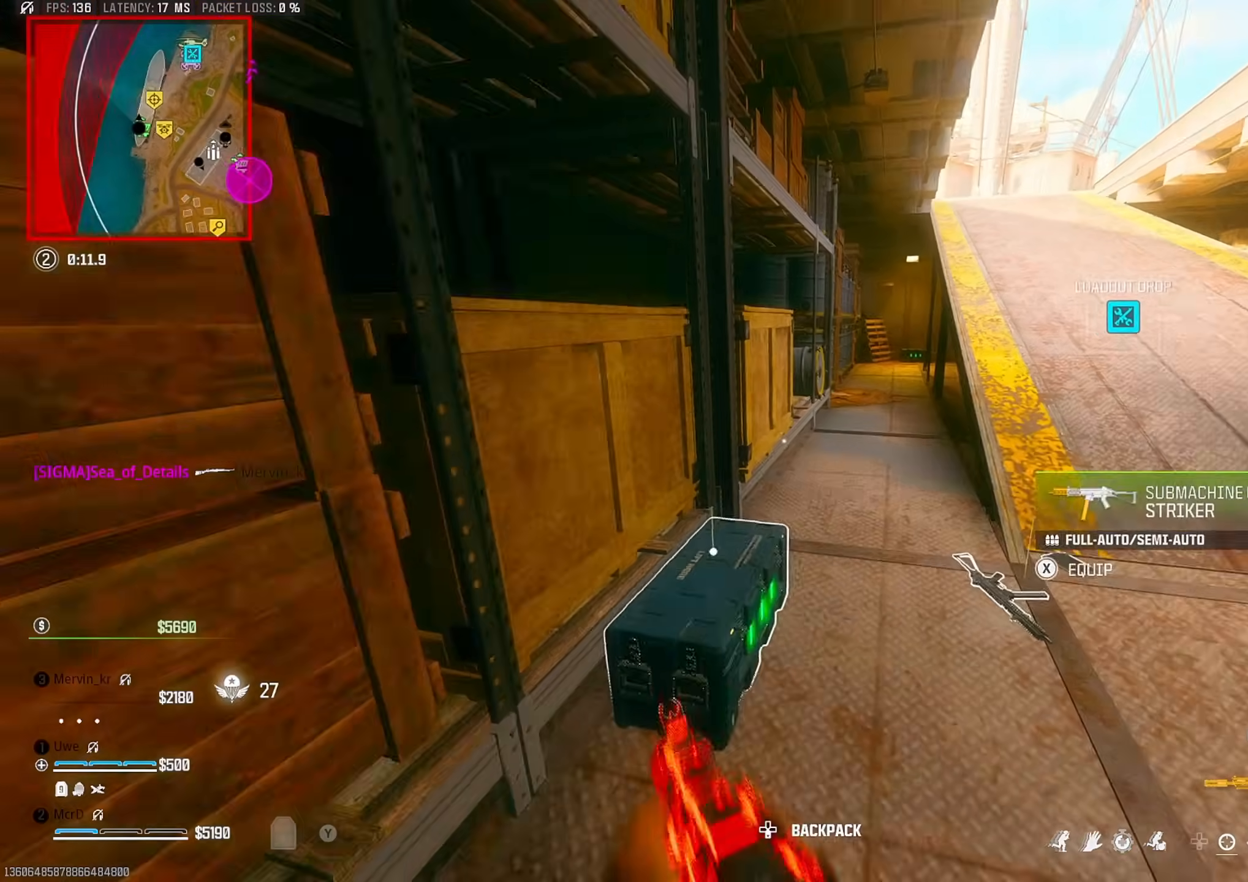
{"buttons": [], "left_stick": "up-left", "right_stick": "center", "events": [[83, "SQUARE", "up"], [100, "left_stick", "up"], [150, "left_stick", "right"], [333, "left_stick", "down-right"], [467, "left_stick", "up-left"]]}
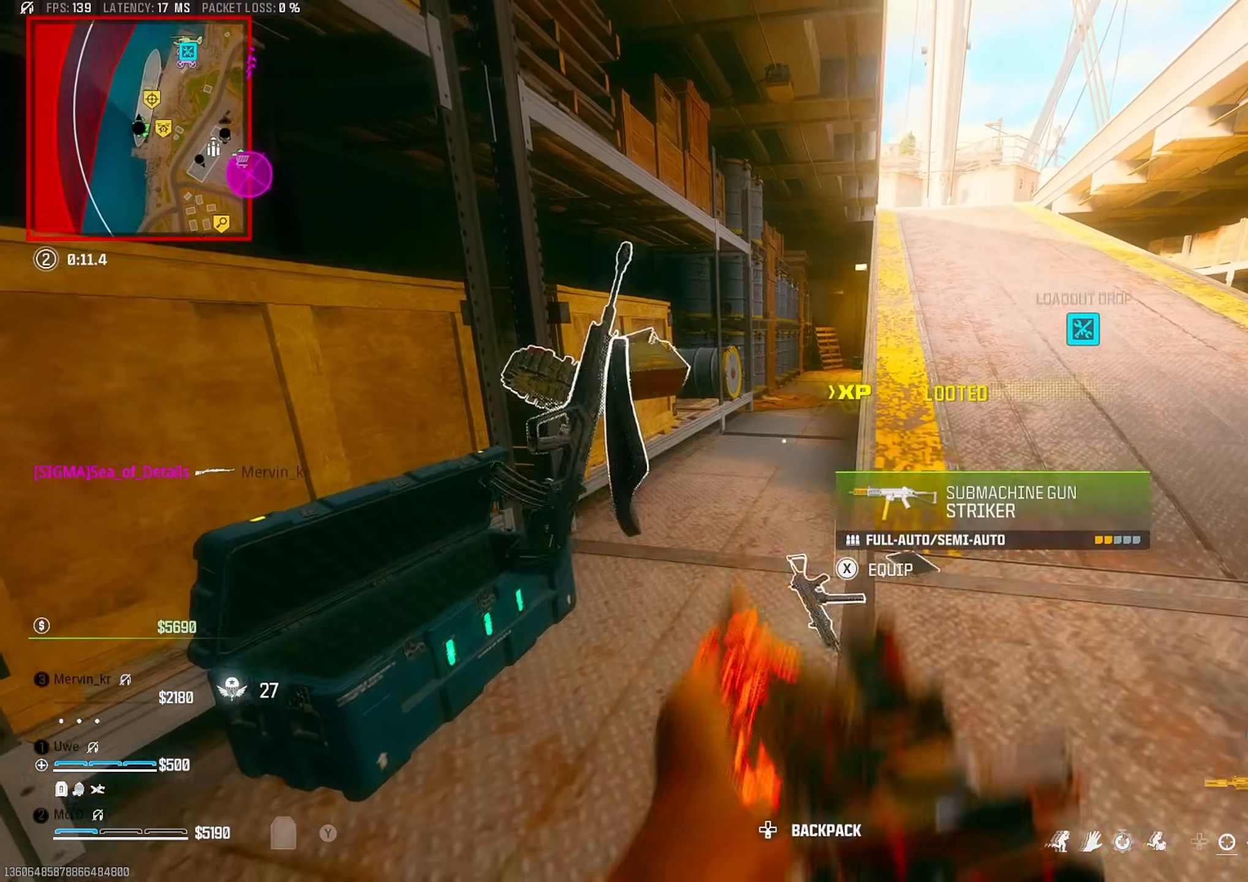
{"buttons": ["TRIANGLE"], "left_stick": "up", "right_stick": "up-left", "events": [[17, "left_stick", "left"], [167, "left_stick", "center"], [217, "left_stick", "right"], [267, "TRIANGLE", "down"], [300, "left_stick", "up"], [350, "left_stick", "up-left"], [367, "right_stick", "up-left"], [500, "left_stick", "up"]]}
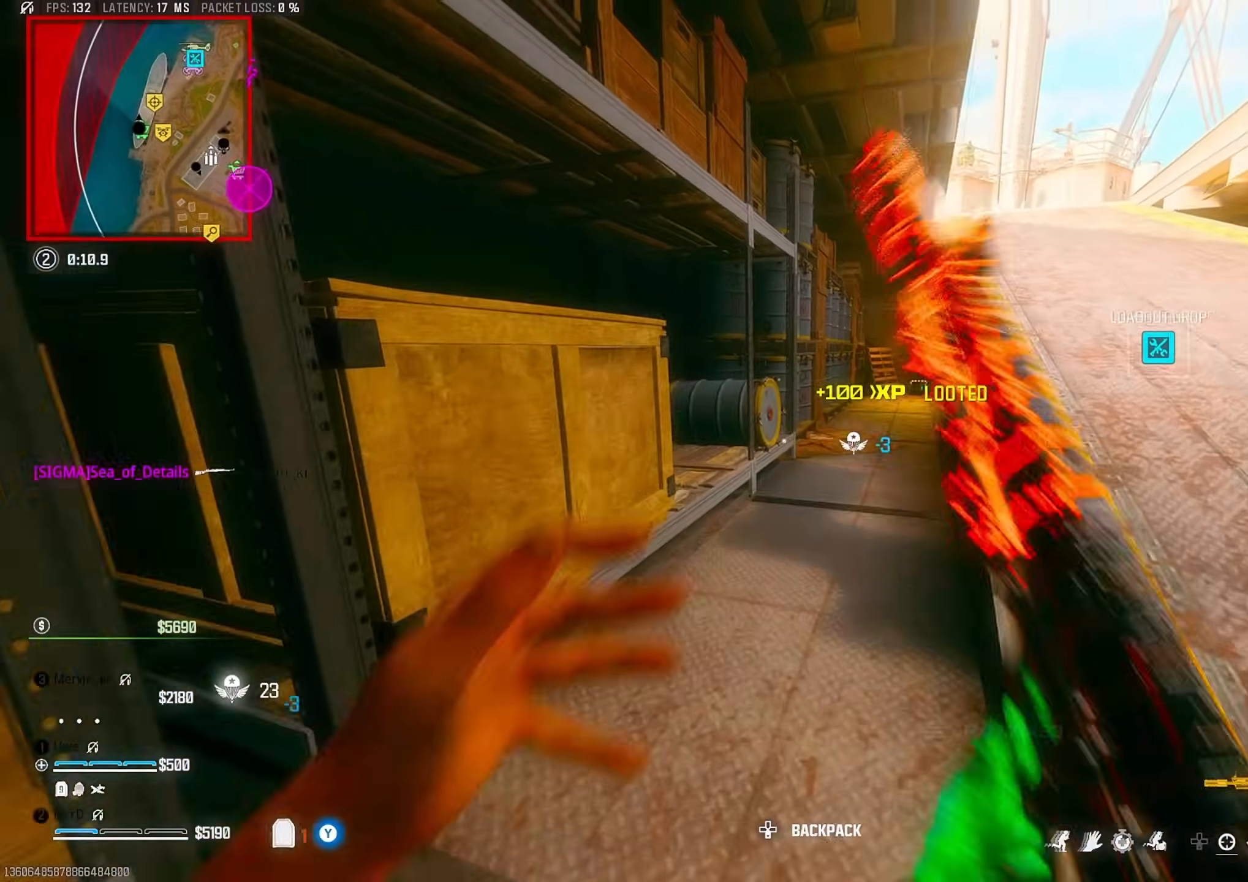
{"buttons": [], "left_stick": "up", "right_stick": "center", "events": [[67, "right_stick", "up-right"], [150, "right_stick", "center"], [200, "CIRCLE", "down"], [200, "TRIANGLE", "up"], [300, "CIRCLE", "up"]]}
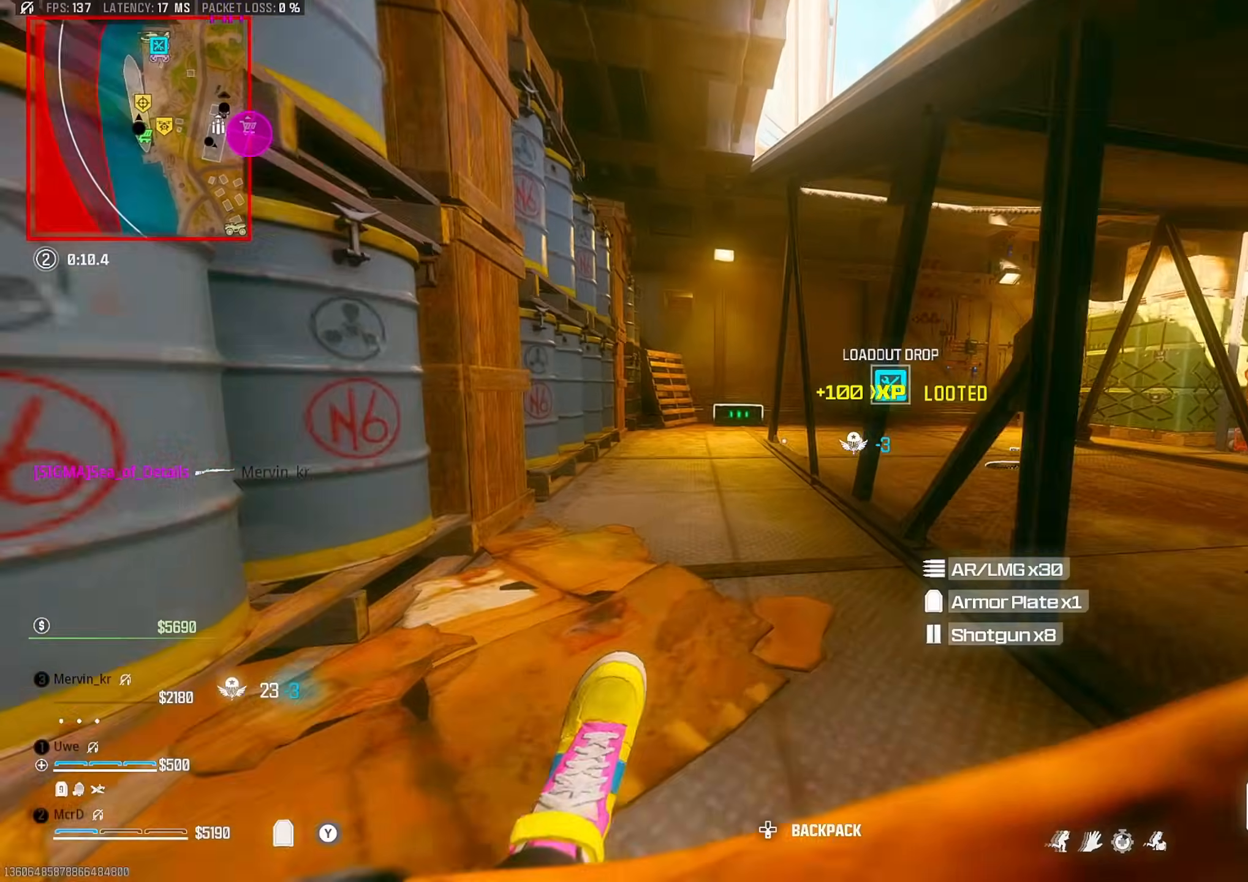
{"buttons": [], "left_stick": "up", "right_stick": "center", "events": [[17, "CROSS", "down"], [83, "CROSS", "up"], [150, "L3", "down"], [233, "L3", "up"]]}
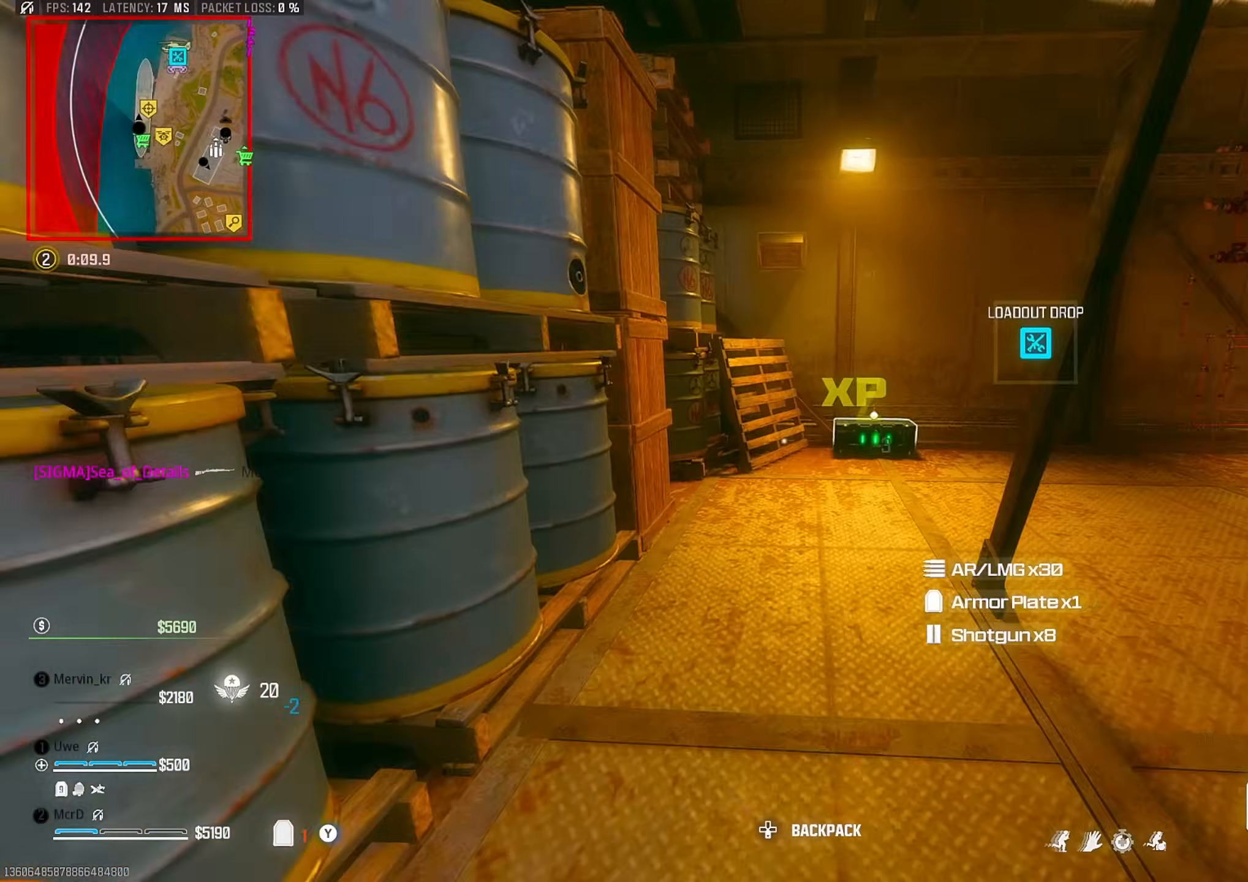
{"buttons": ["SQUARE"], "left_stick": "down-left", "right_stick": "center", "events": [[83, "CIRCLE", "down"], [200, "CIRCLE", "up"], [267, "CROSS", "down"], [350, "CROSS", "up"], [433, "left_stick", "left"], [450, "SQUARE", "down"], [483, "left_stick", "down-left"]]}
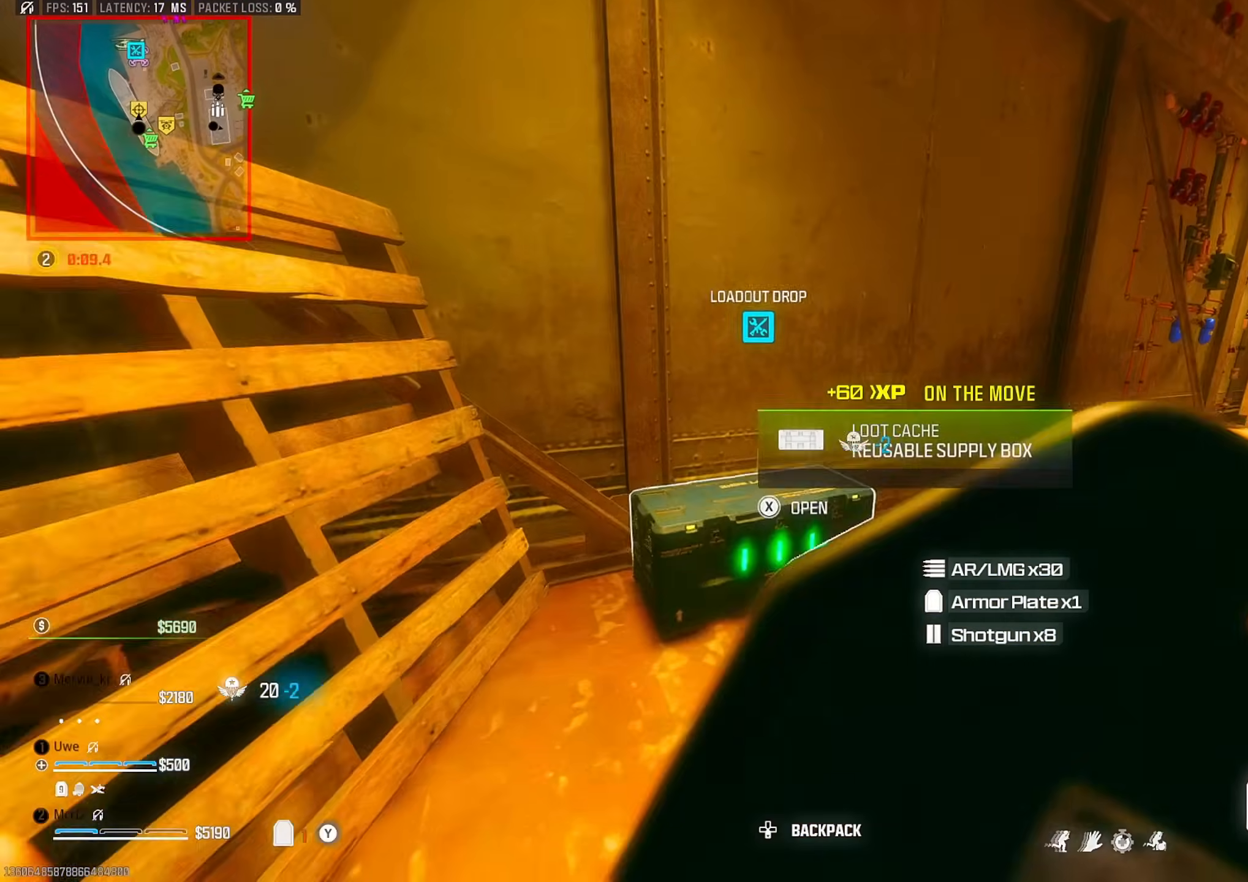
{"buttons": [], "left_stick": "up", "right_stick": "down-right", "events": [[17, "SQUARE", "up"], [67, "left_stick", "down-right"], [100, "SQUARE", "down"], [167, "SQUARE", "up"], [333, "left_stick", "down-left"], [417, "right_stick", "down-right"], [450, "left_stick", "up"]]}
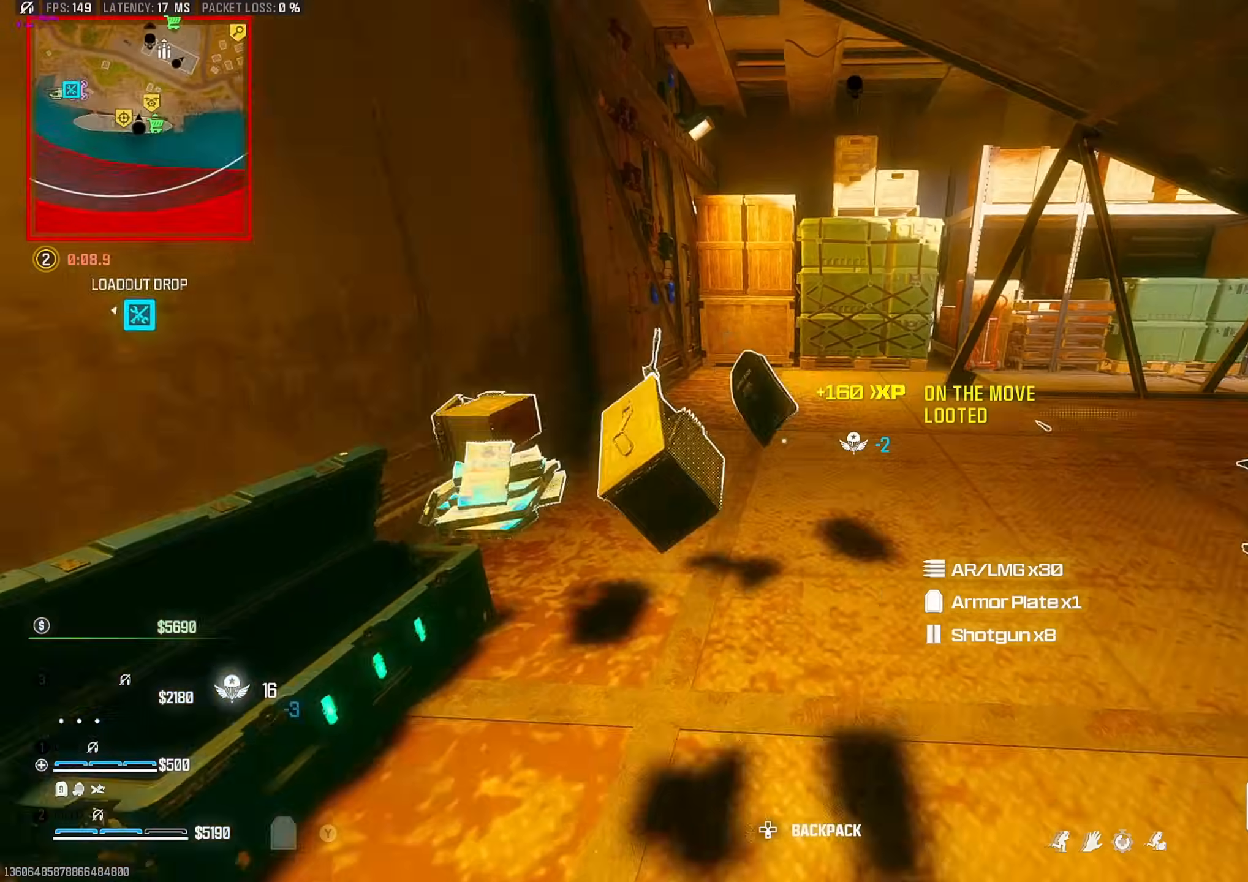
{"buttons": [], "left_stick": "up-right", "right_stick": "center", "events": [[100, "left_stick", "center"], [133, "right_stick", "center"], [200, "left_stick", "up"], [217, "right_stick", "up-right"], [267, "right_stick", "center"], [367, "left_stick", "up-right"]]}